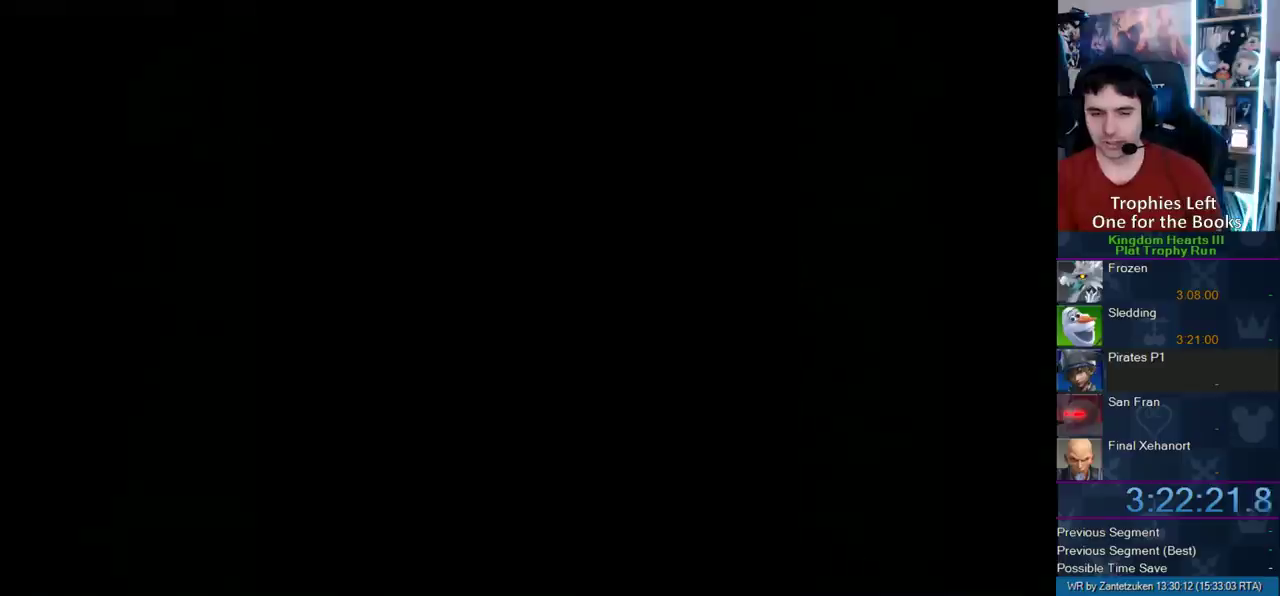
Gameplay with a controller (PlayStation layout); each line is a JSON object with the inputs held at the frame after it. "events" lists button and stick changes between this image and that frame as [ms after this image, input, new state], when the widget could be followed in between. Not read: L2 R2.
{"buttons": [], "left_stick": "up", "right_stick": "center", "events": [[283, "left_stick", "up"]]}
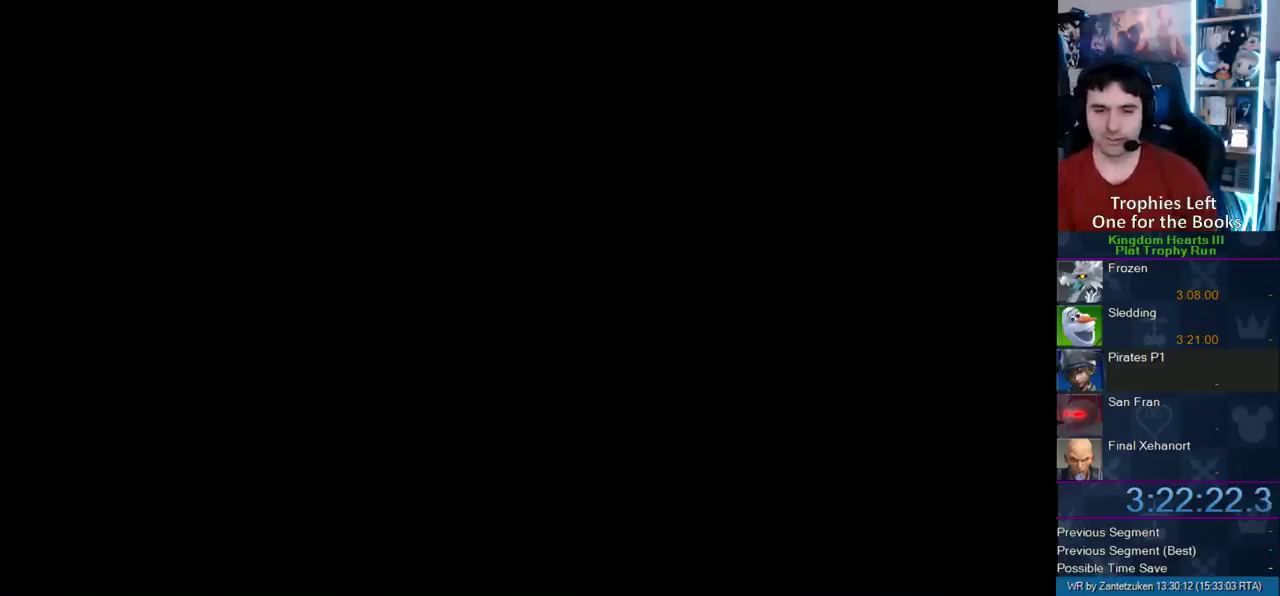
{"buttons": [], "left_stick": "up", "right_stick": "center", "events": []}
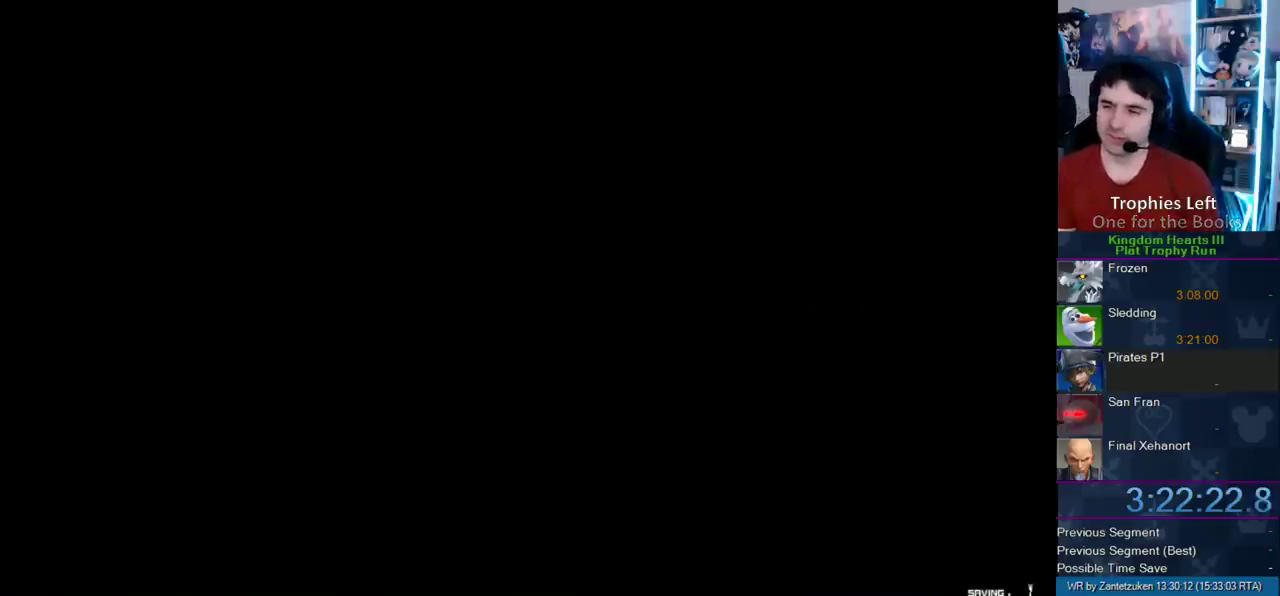
{"buttons": [], "left_stick": "up", "right_stick": "center", "events": []}
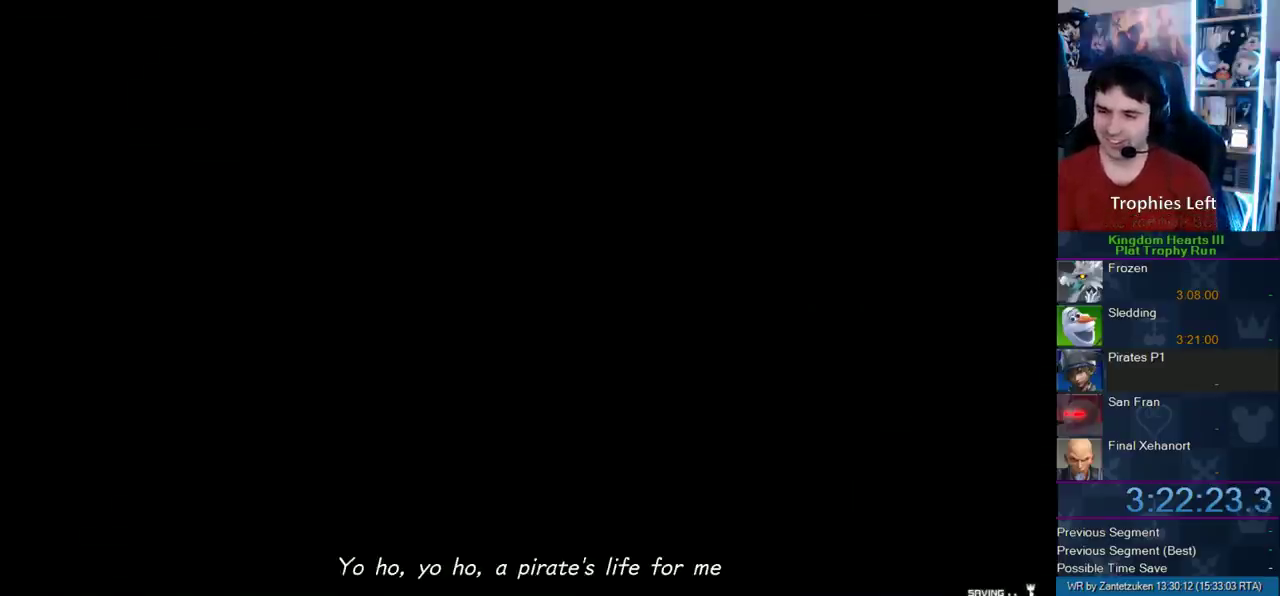
{"buttons": ["CIRCLE"], "left_stick": "center", "right_stick": "center", "events": [[17, "left_stick", "center"], [83, "START", "down"], [283, "START", "up"], [317, "DPAD_DOWN", "down"], [350, "CIRCLE", "down"], [500, "DPAD_DOWN", "up"]]}
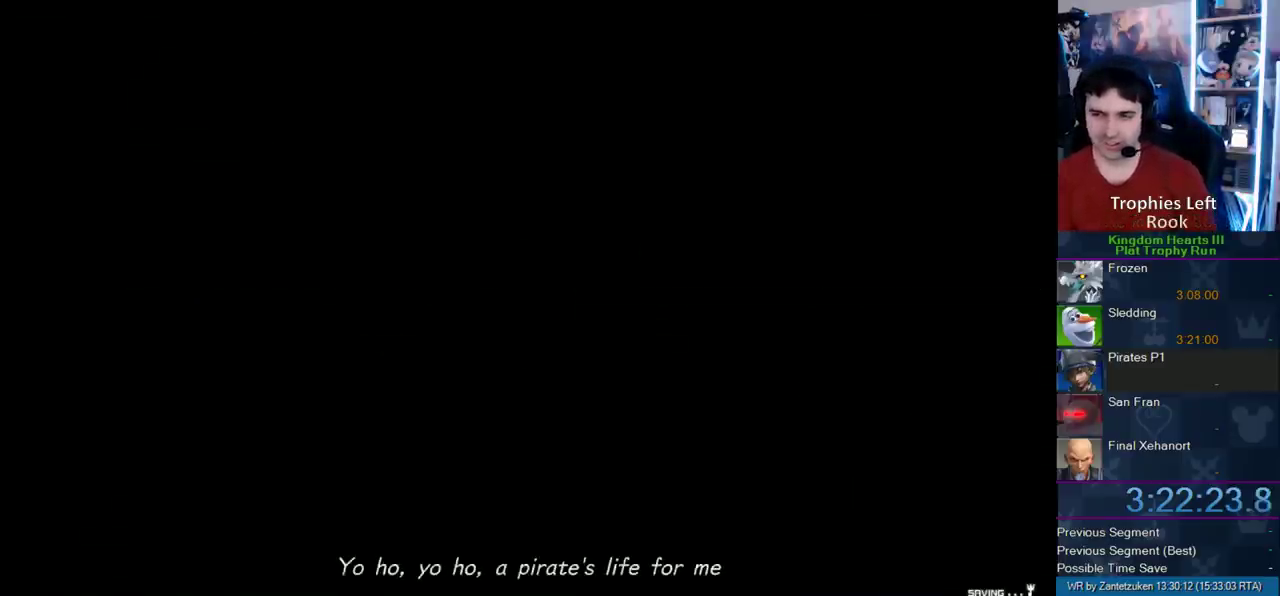
{"buttons": [], "left_stick": "center", "right_stick": "center", "events": [[17, "CIRCLE", "up"], [17, "CROSS", "down"], [200, "CROSS", "up"]]}